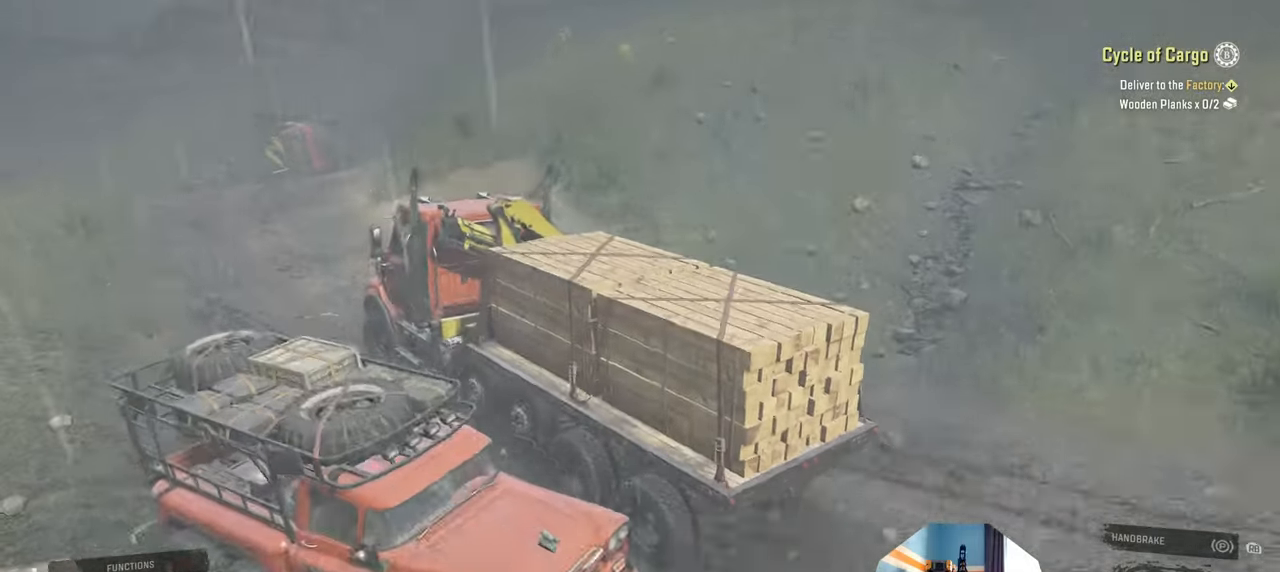
Gameplay with a controller (Xbox layout); each line is a JSON object with the inputs held at the frame after it. "events" lists button and stick changes between this image and that frame as [ms after this image, input, new state], when the widget could be followed in between.
{"buttons": ["R2"], "left_stick": "center", "right_stick": "right", "events": [[167, "left_stick", "center"], [267, "left_stick", "up-left"], [434, "left_stick", "center"]]}
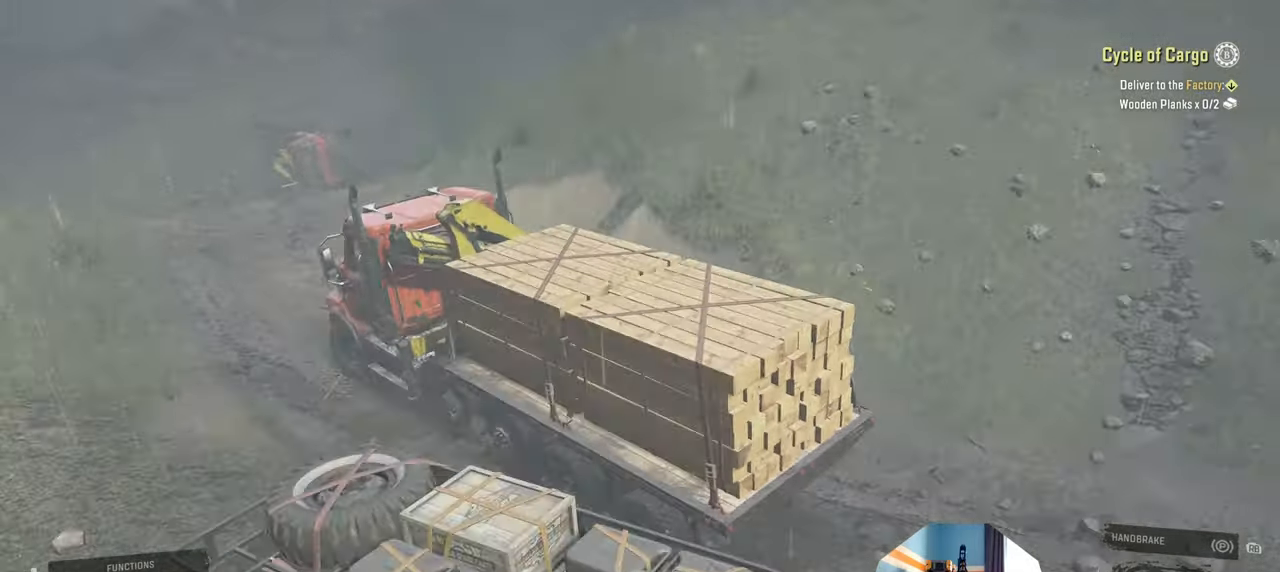
{"buttons": ["R2"], "left_stick": "center", "right_stick": "down-right", "events": [[34, "left_stick", "right"], [334, "right_stick", "down-right"], [434, "left_stick", "center"]]}
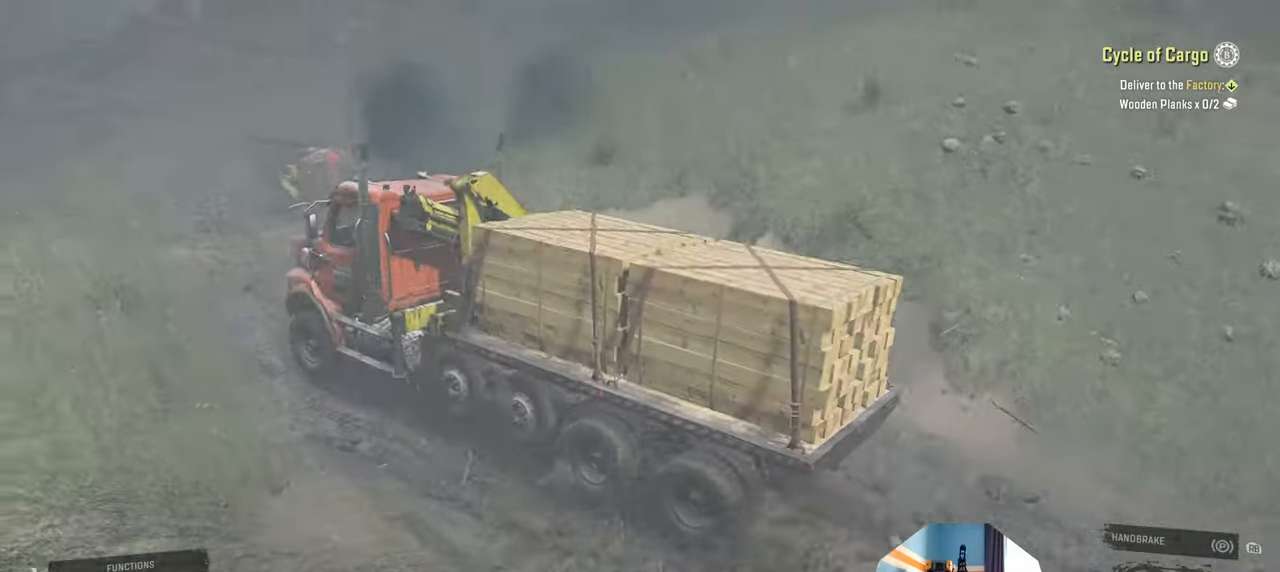
{"buttons": ["R2"], "left_stick": "up-right", "right_stick": "down-right", "events": [[400, "left_stick", "up-right"]]}
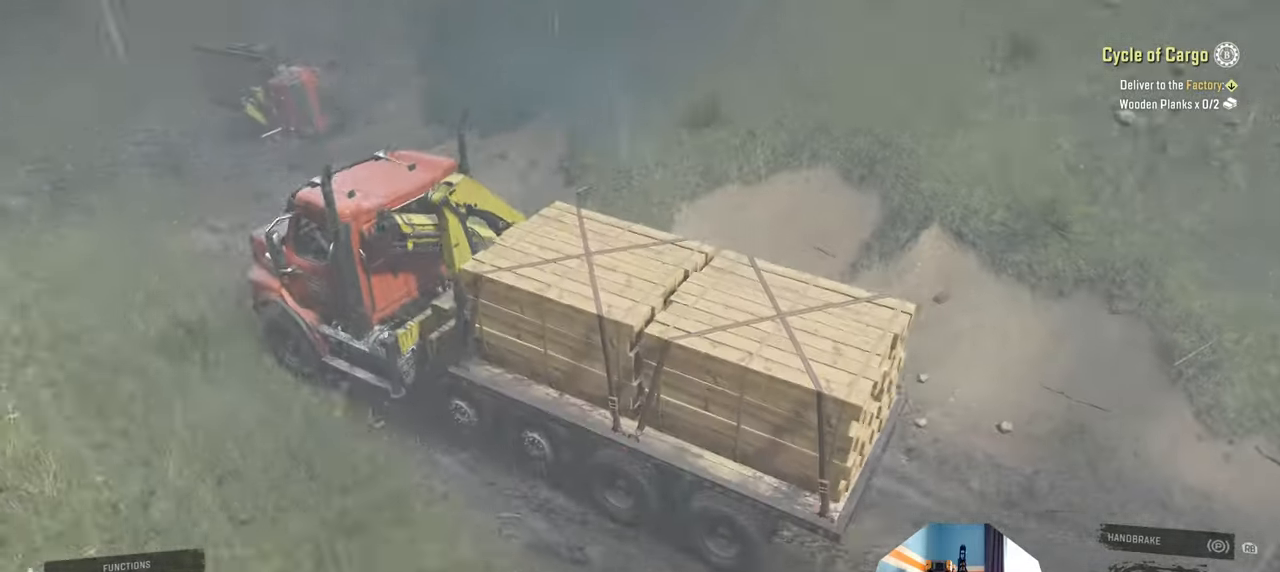
{"buttons": [], "left_stick": "up-right", "right_stick": "right", "events": [[134, "R2", "up"], [234, "right_stick", "right"]]}
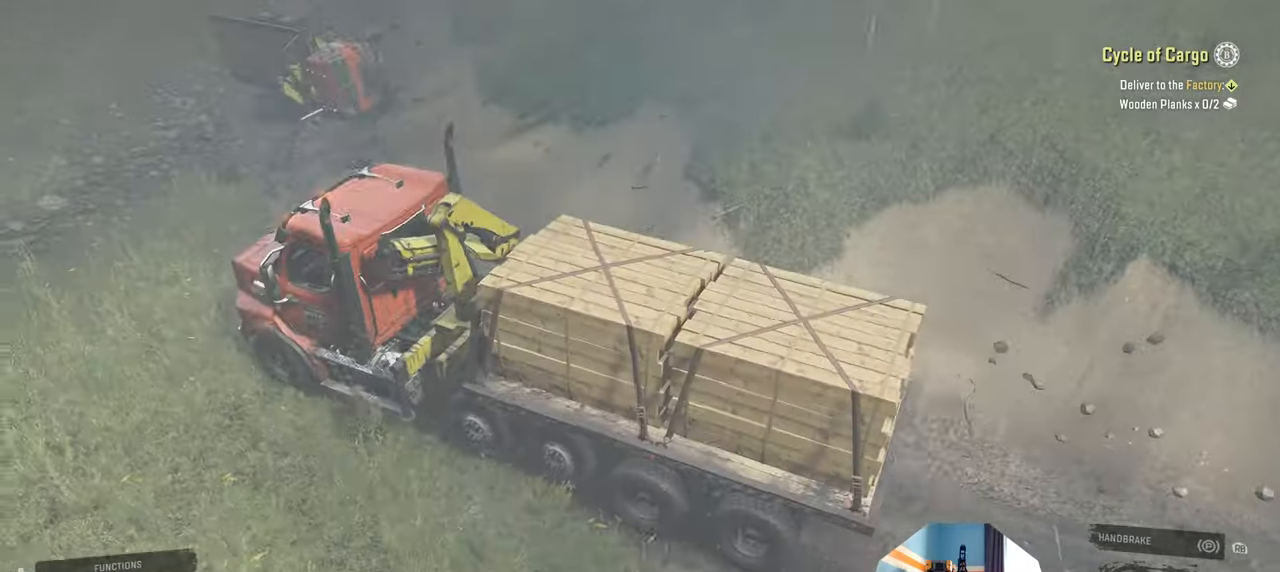
{"buttons": ["R2"], "left_stick": "up-right", "right_stick": "center", "events": [[167, "right_stick", "center"], [234, "R2", "down"]]}
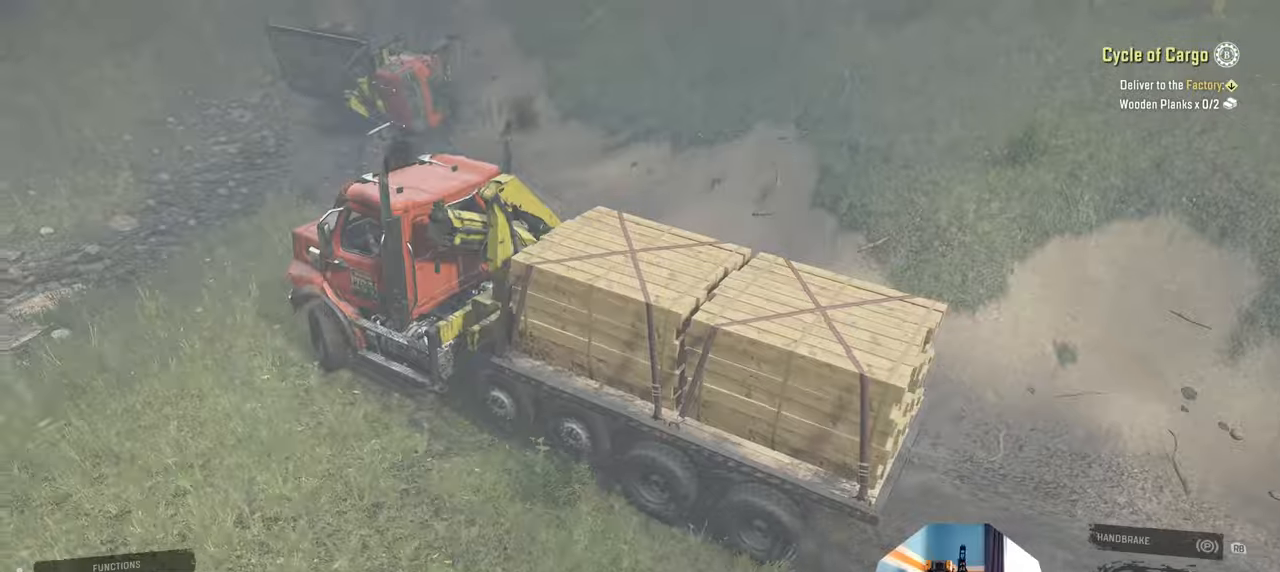
{"buttons": [], "left_stick": "right", "right_stick": "center", "events": [[100, "left_stick", "up"], [200, "left_stick", "center"], [267, "left_stick", "right"], [334, "R2", "up"]]}
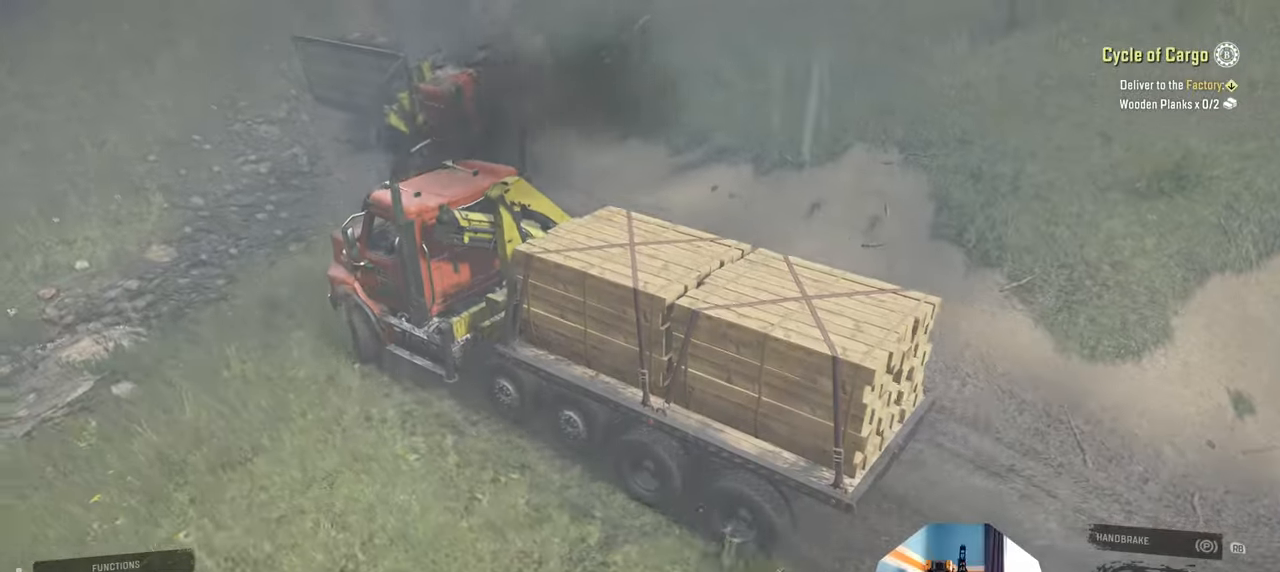
{"buttons": ["L2"], "left_stick": "up-left", "right_stick": "up", "events": [[67, "right_stick", "up"], [100, "L2", "down"], [100, "left_stick", "center"], [267, "left_stick", "up-left"]]}
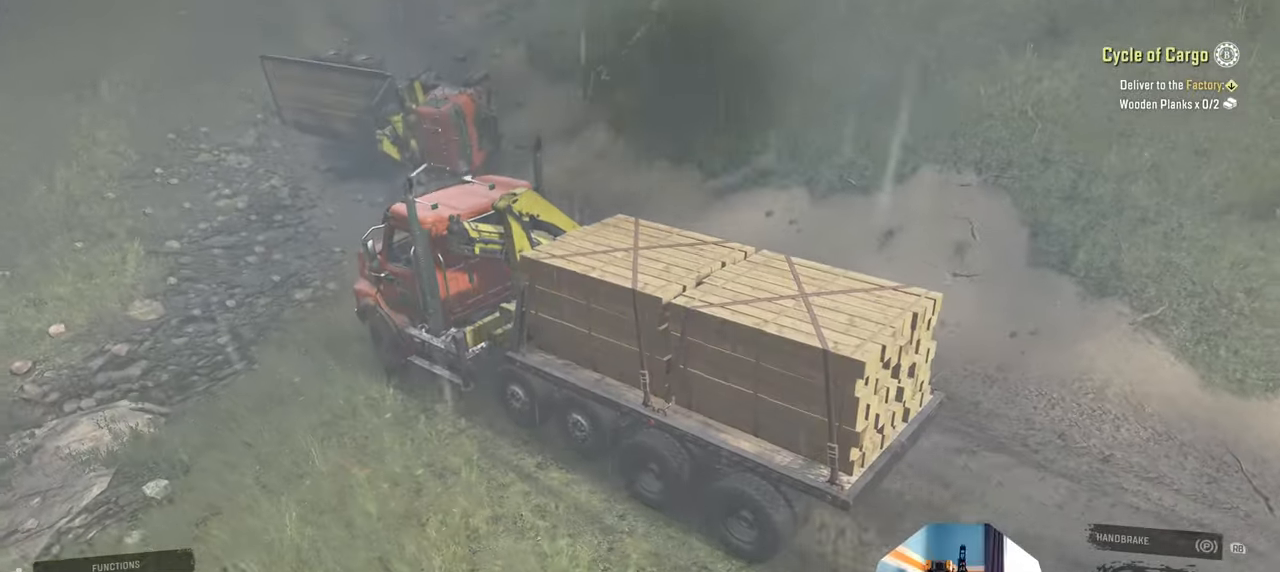
{"buttons": [], "left_stick": "center", "right_stick": "center", "events": [[67, "L2", "up"], [100, "left_stick", "center"], [134, "right_stick", "up-left"], [167, "R1", "down"], [300, "R1", "up"], [334, "right_stick", "center"], [367, "DPAD_UP", "down"], [467, "DPAD_UP", "up"]]}
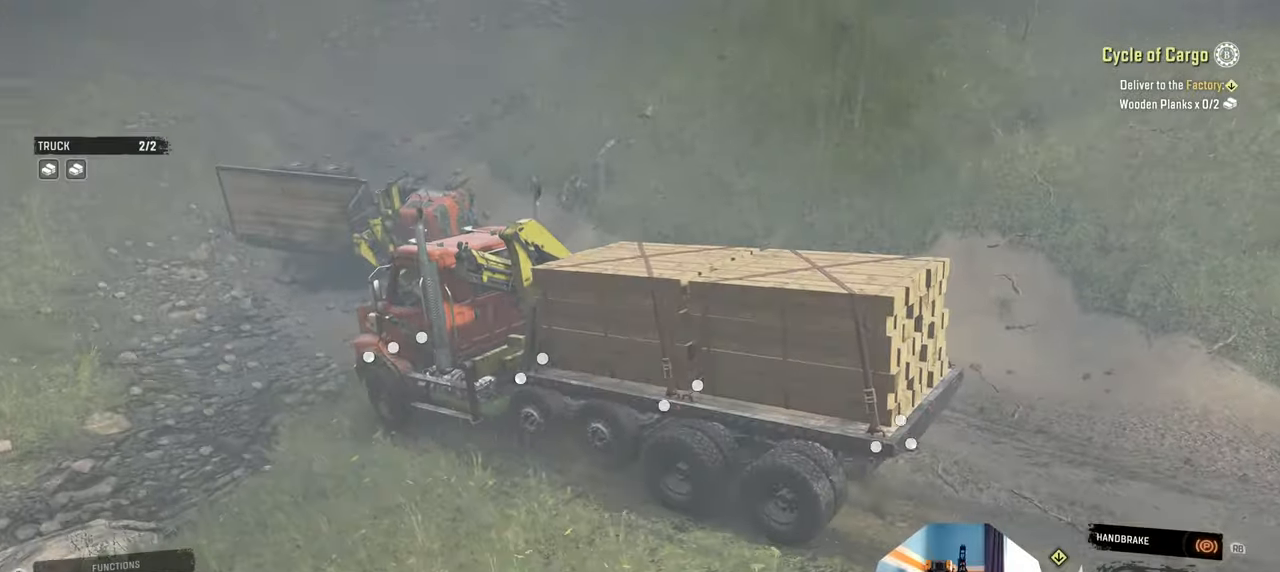
{"buttons": [], "left_stick": "center", "right_stick": "center", "events": []}
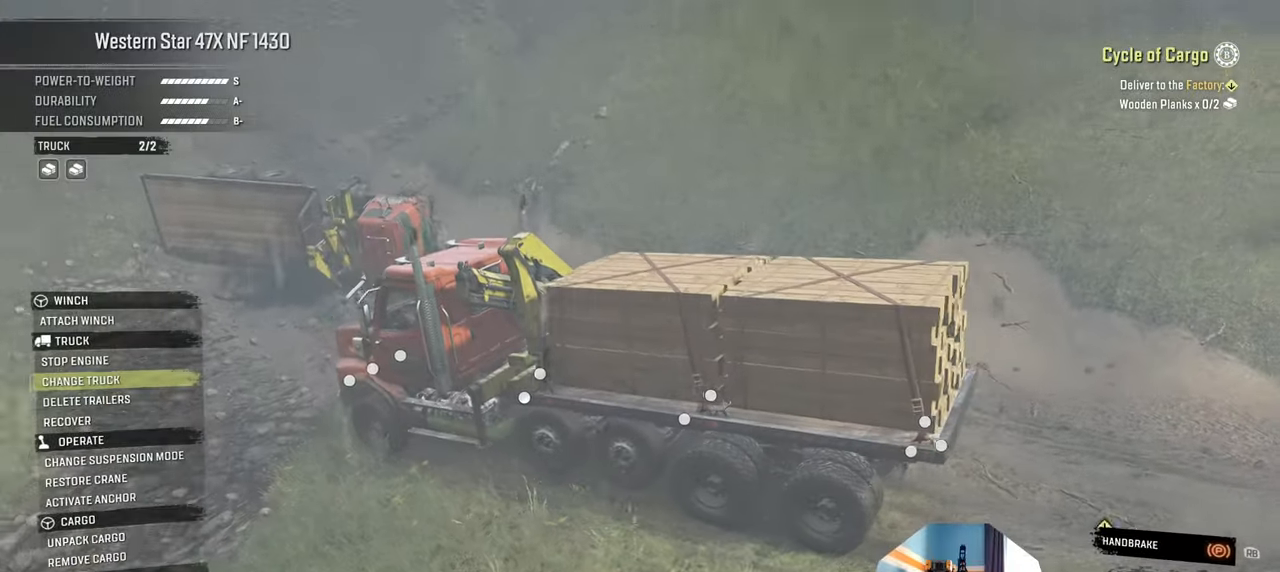
{"buttons": [], "left_stick": "center", "right_stick": "center", "events": []}
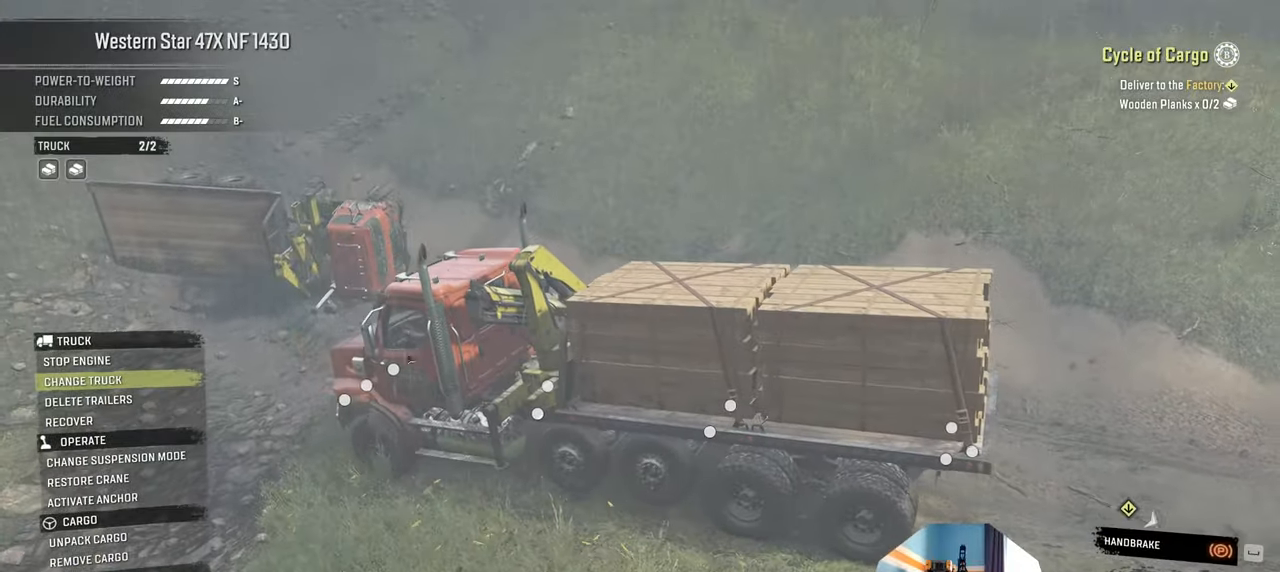
{"buttons": [], "left_stick": "center", "right_stick": "center", "events": []}
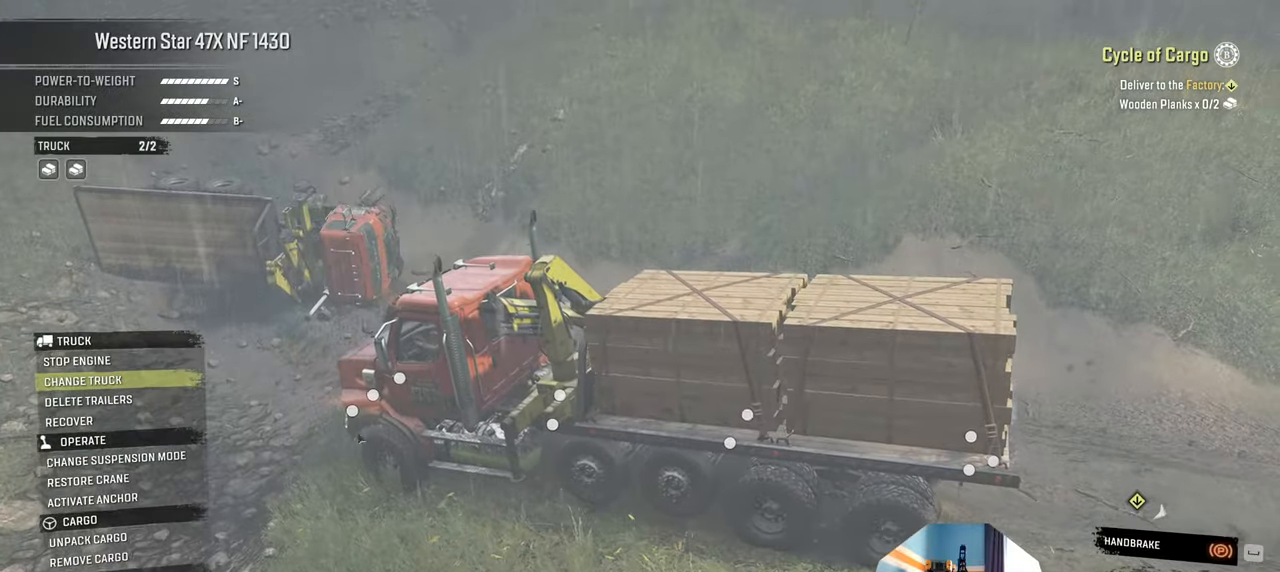
{"buttons": [], "left_stick": "center", "right_stick": "center", "events": []}
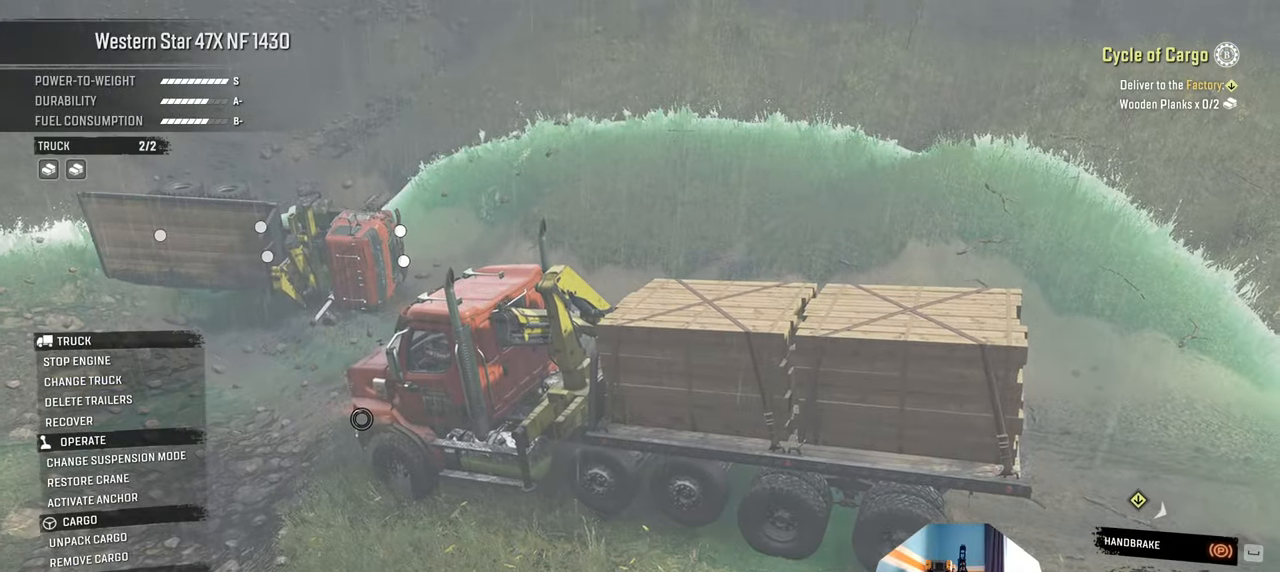
{"buttons": [], "left_stick": "center", "right_stick": "center", "events": []}
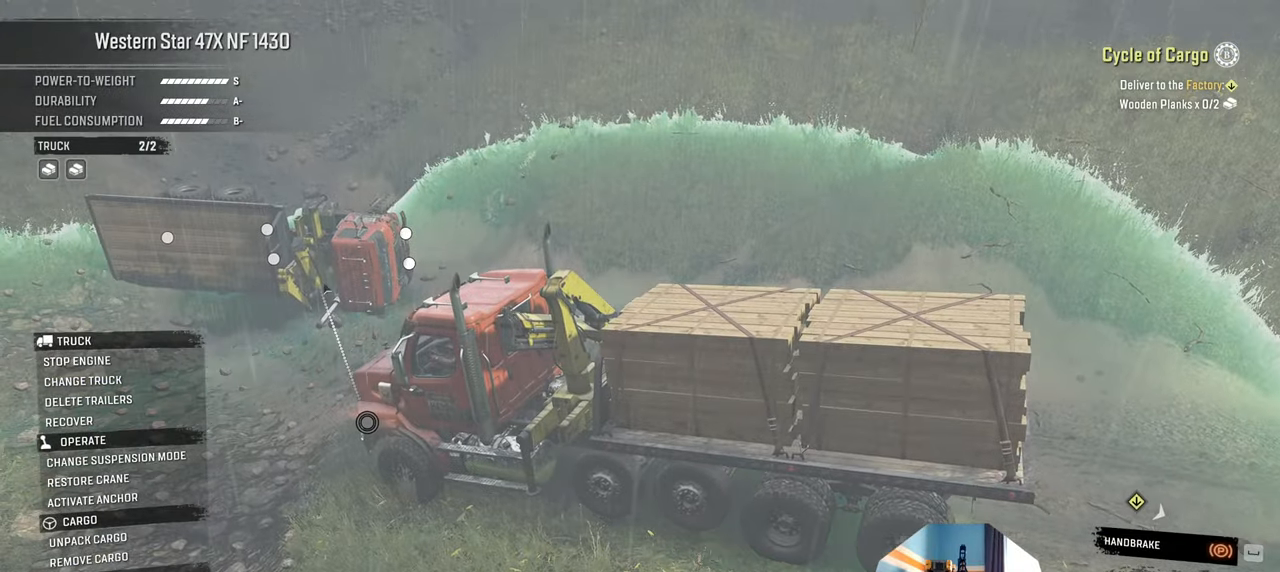
{"buttons": [], "left_stick": "center", "right_stick": "center", "events": []}
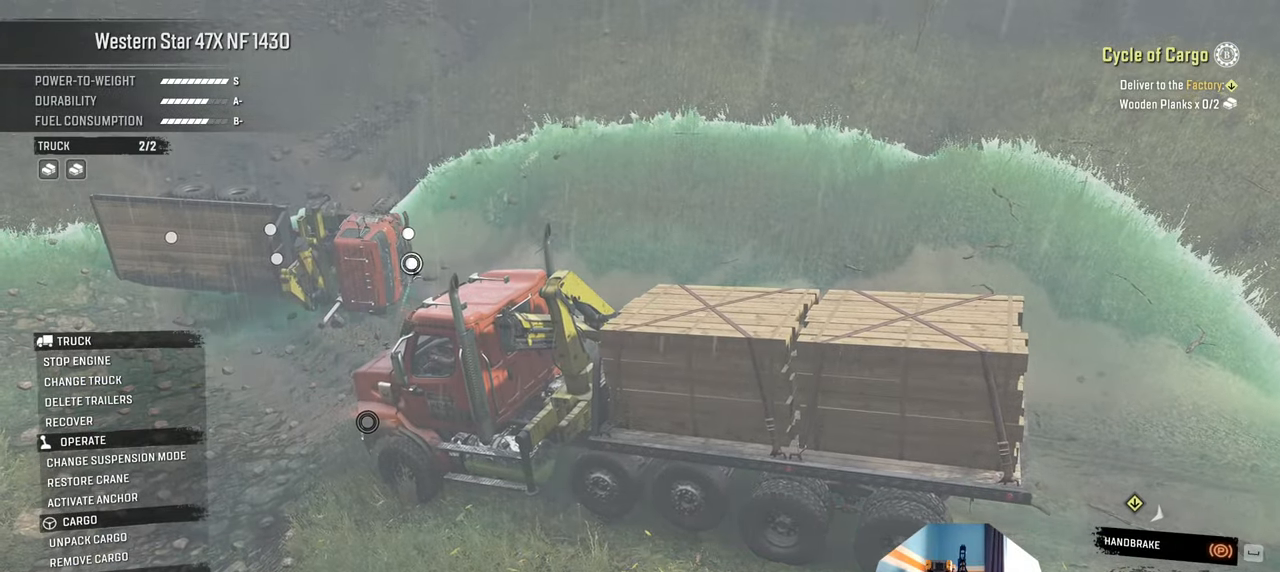
{"buttons": [], "left_stick": "center", "right_stick": "center", "events": []}
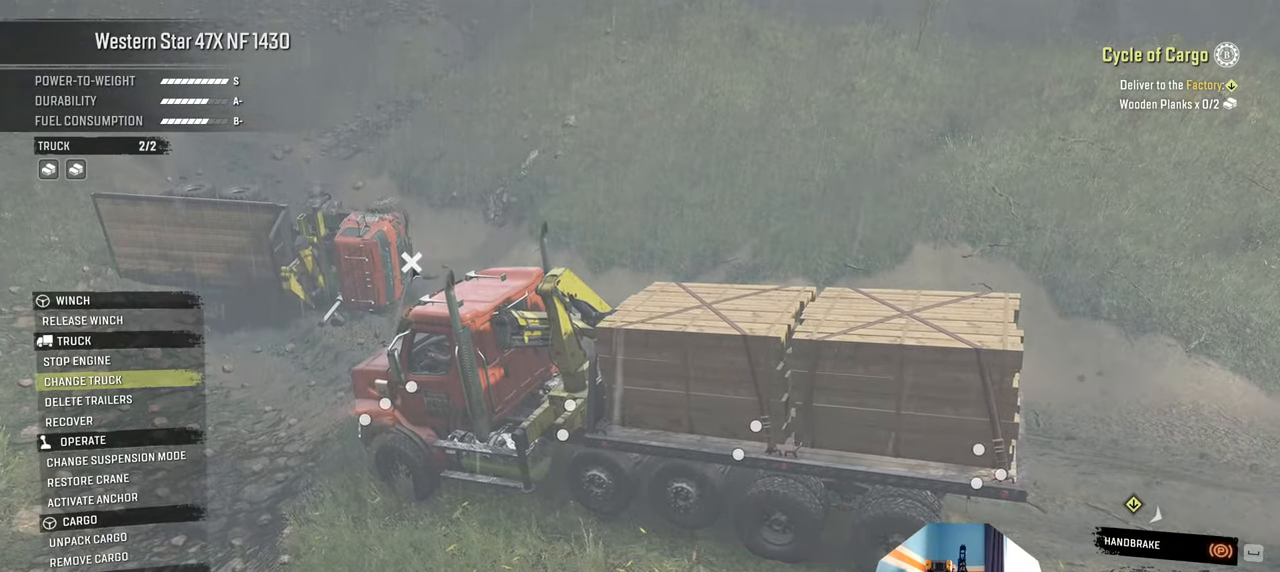
{"buttons": [], "left_stick": "center", "right_stick": "center", "events": [[400, "B", "down"], [500, "B", "up"]]}
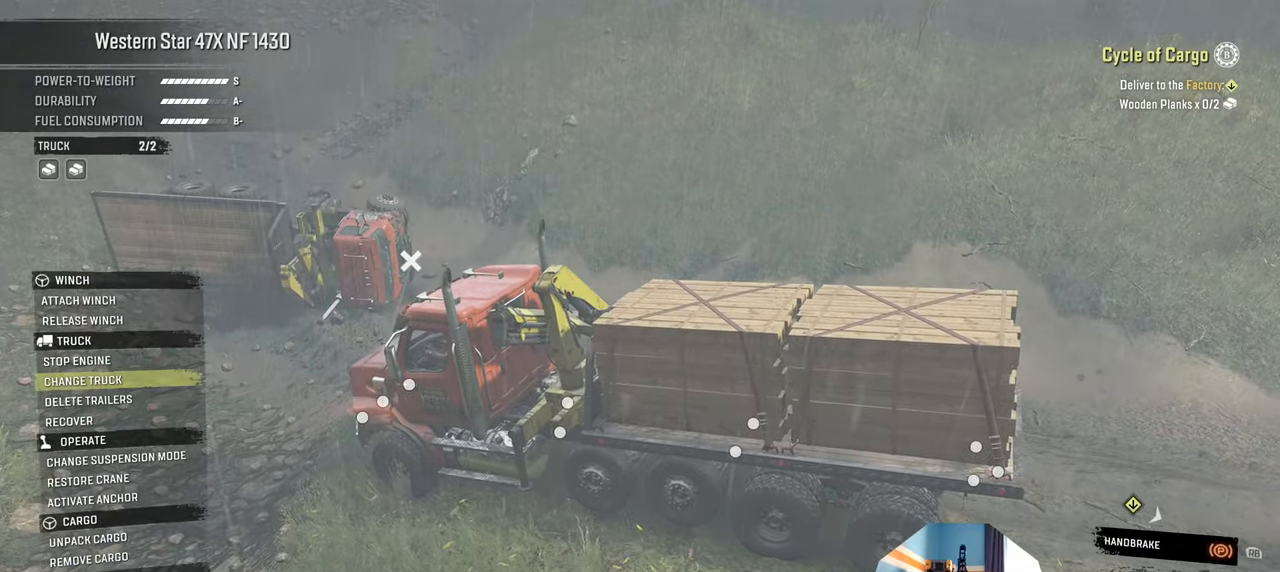
{"buttons": ["L1"], "left_stick": "center", "right_stick": "down", "events": [[134, "L1", "down"], [200, "right_stick", "down"], [400, "right_stick", "center"], [467, "right_stick", "down"]]}
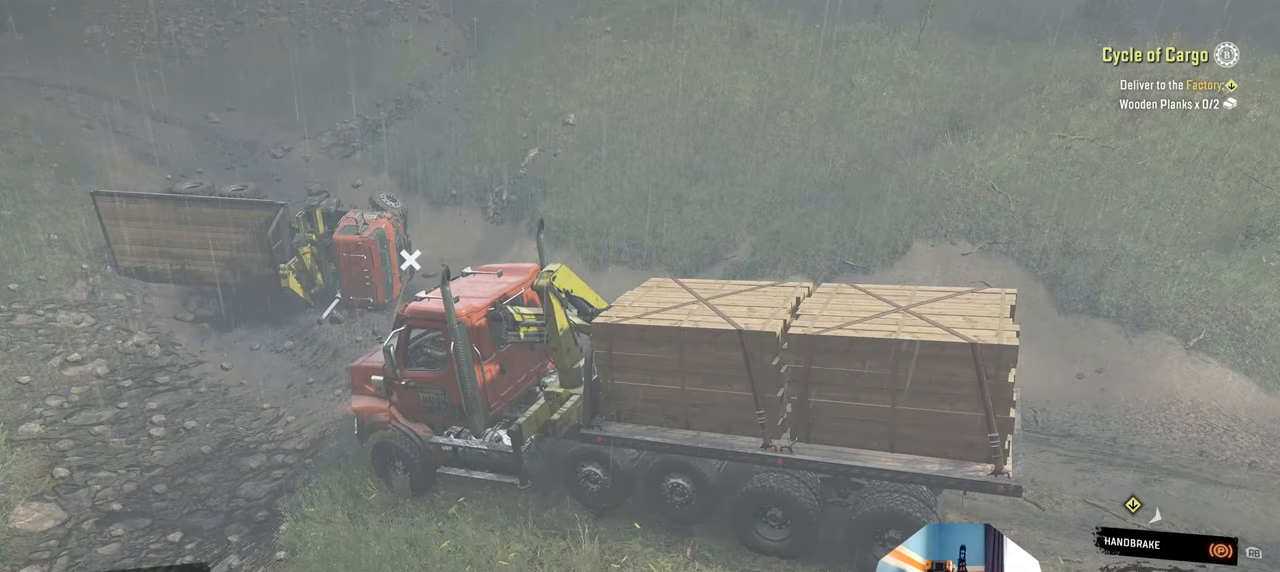
{"buttons": ["R2"], "left_stick": "center", "right_stick": "center", "events": [[134, "L1", "up"], [134, "R1", "down"], [167, "right_stick", "center"], [267, "R1", "up"], [367, "R2", "down"]]}
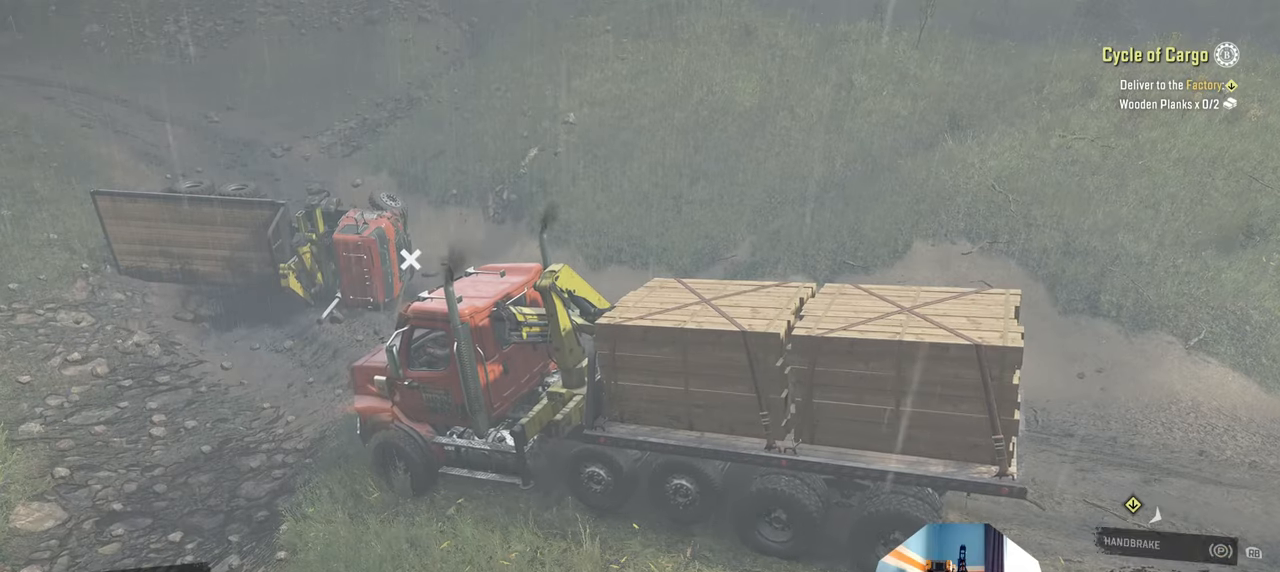
{"buttons": ["R2"], "left_stick": "center", "right_stick": "center", "events": []}
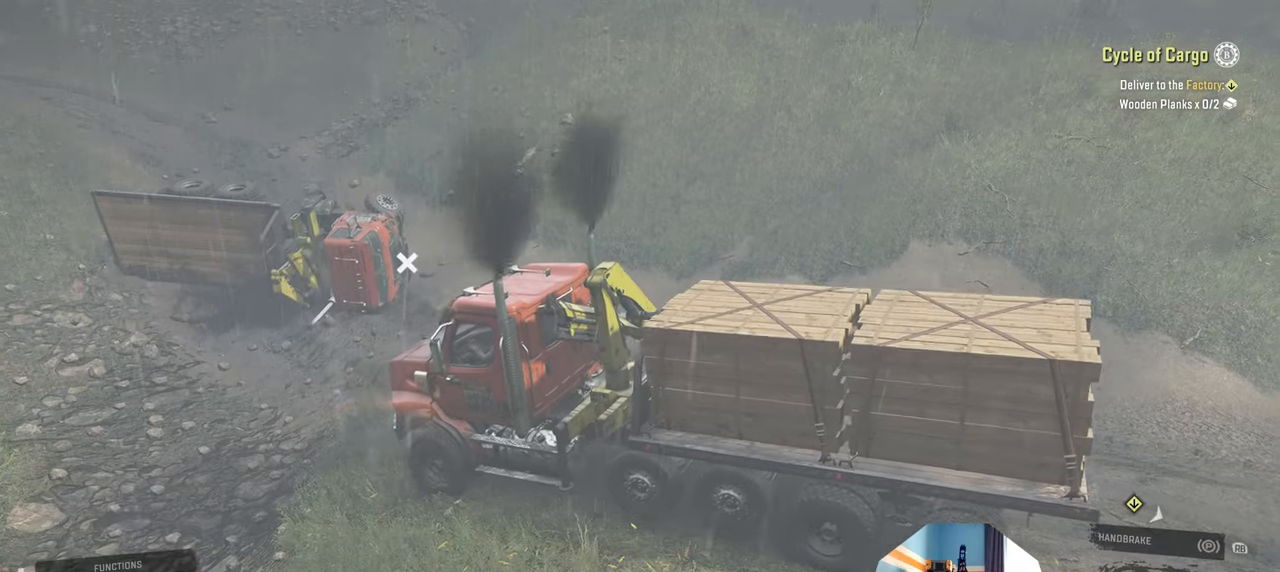
{"buttons": ["R2"], "left_stick": "center", "right_stick": "center", "events": []}
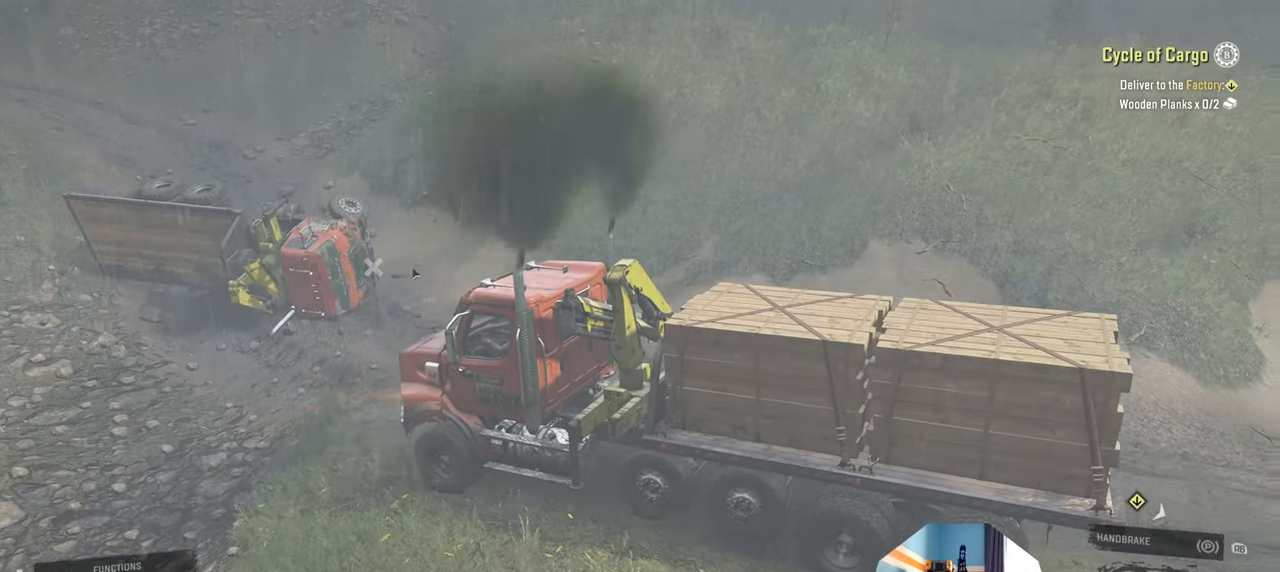
{"buttons": ["R2"], "left_stick": "center", "right_stick": "center", "events": []}
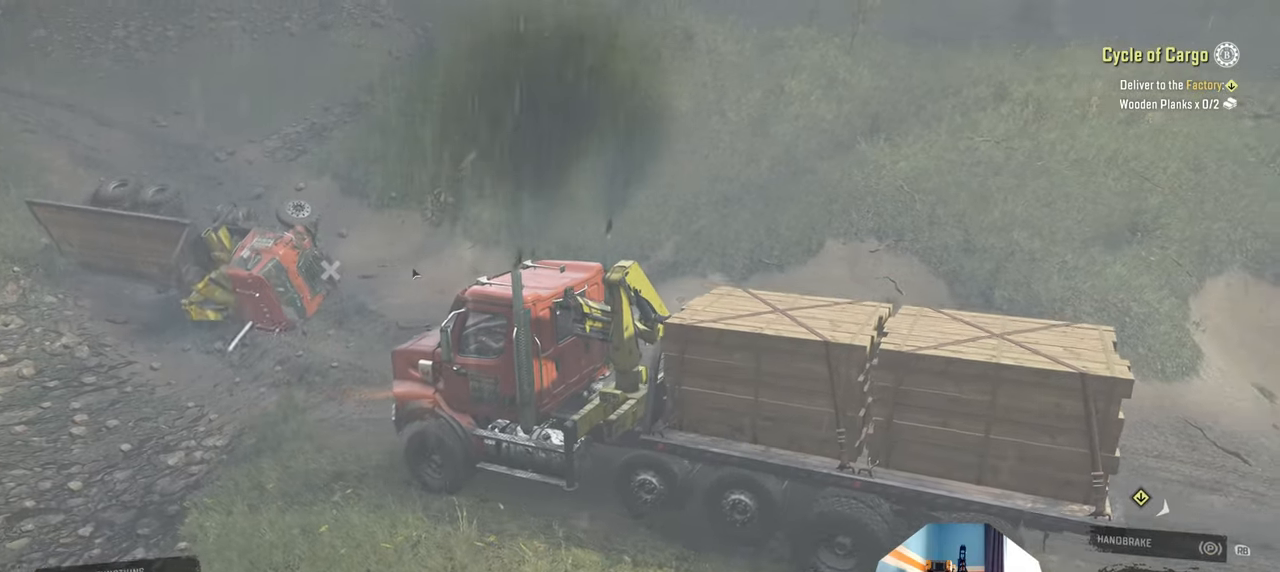
{"buttons": ["R2"], "left_stick": "center", "right_stick": "center", "events": []}
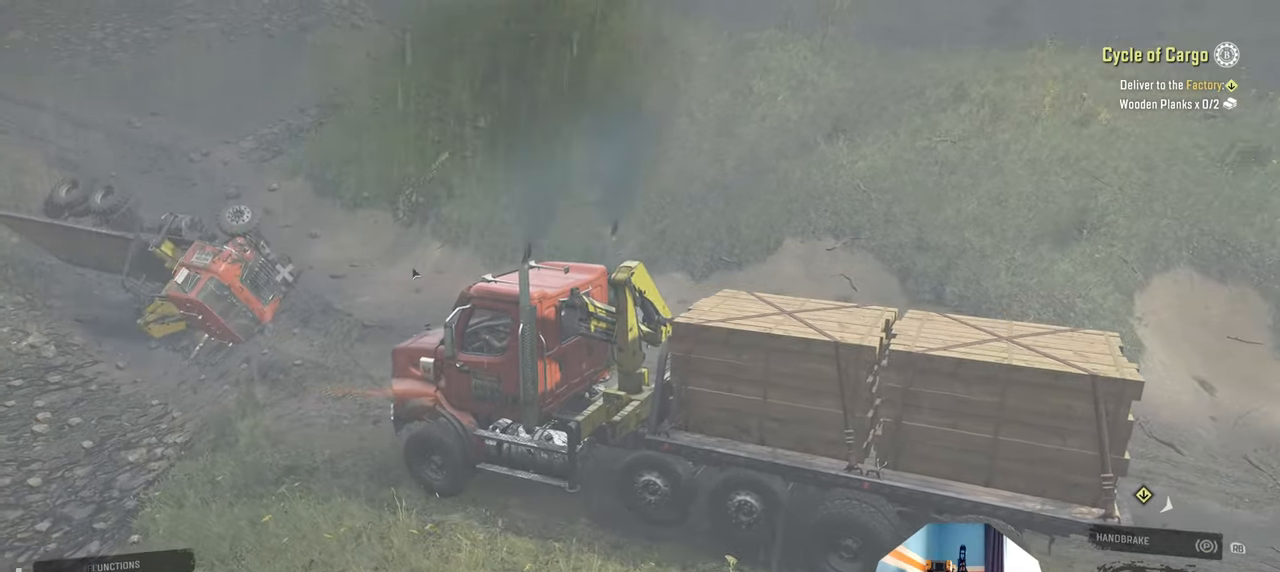
{"buttons": ["R2"], "left_stick": "center", "right_stick": "center", "events": []}
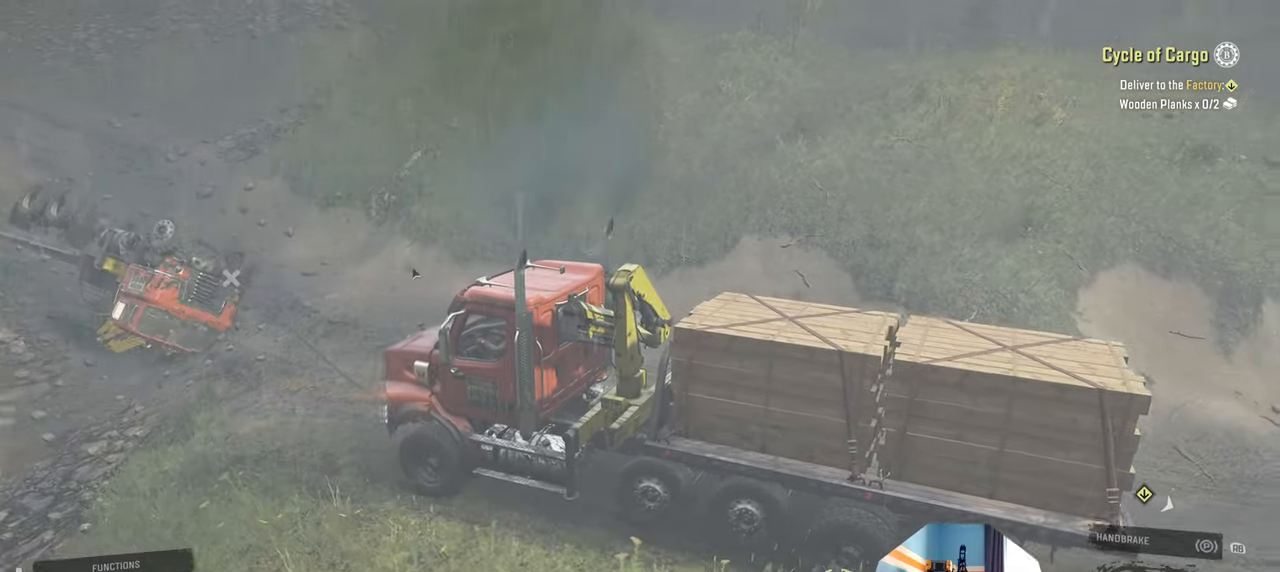
{"buttons": ["R2"], "left_stick": "center", "right_stick": "center", "events": []}
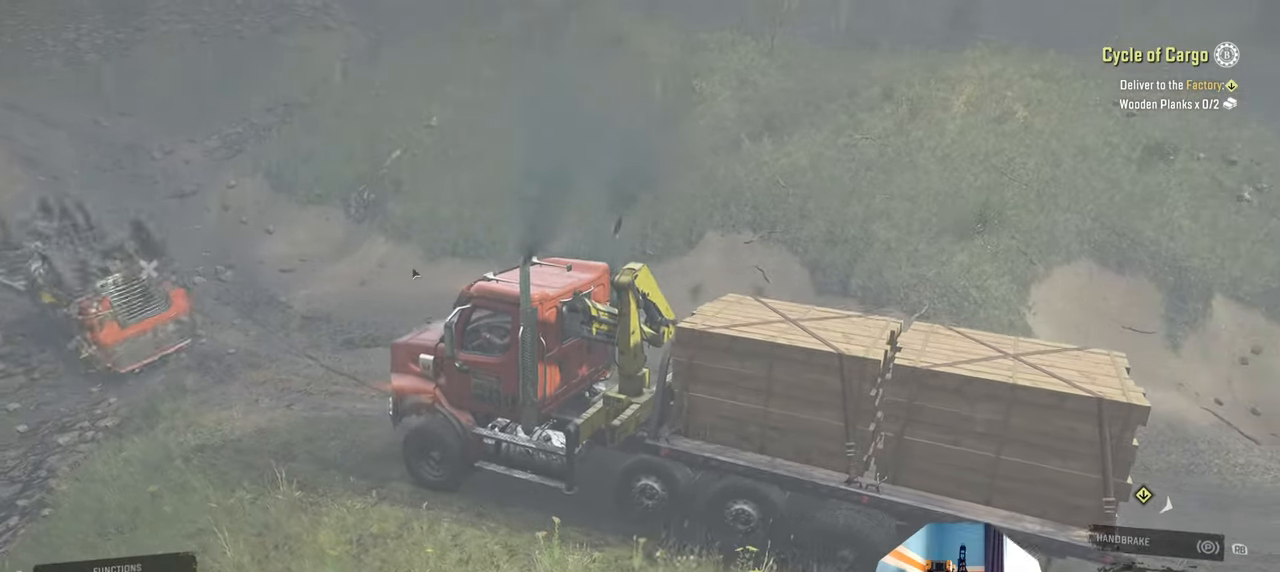
{"buttons": [], "left_stick": "center", "right_stick": "left", "events": [[34, "right_stick", "left"], [300, "R2", "up"], [300, "right_stick", "center"], [500, "right_stick", "left"]]}
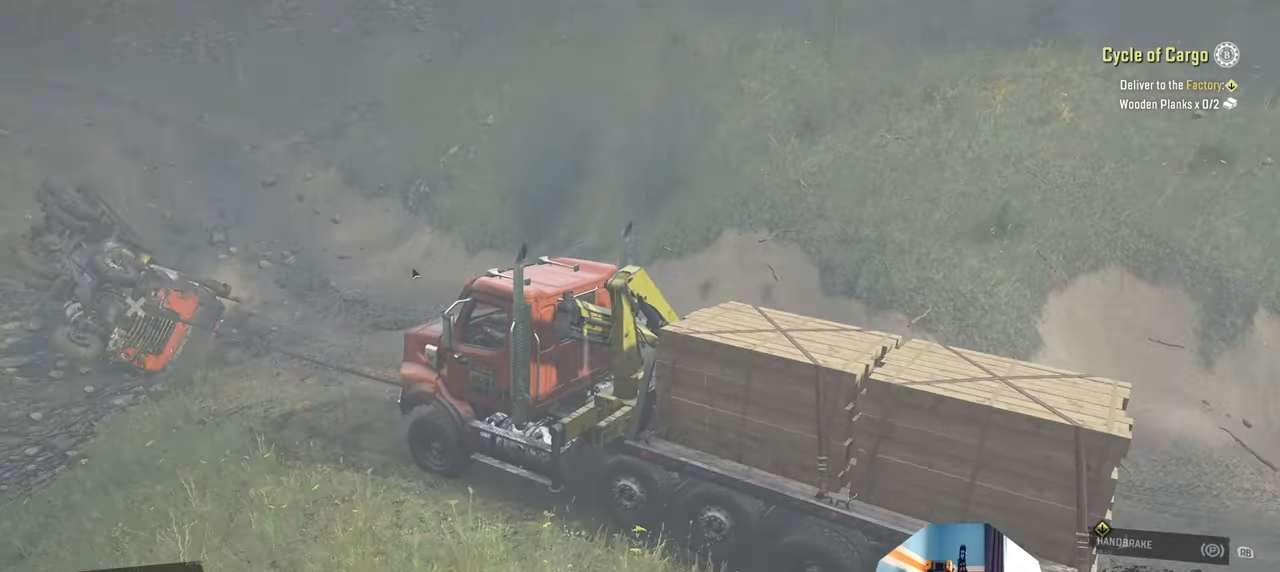
{"buttons": [], "left_stick": "center", "right_stick": "center", "events": [[267, "right_stick", "center"]]}
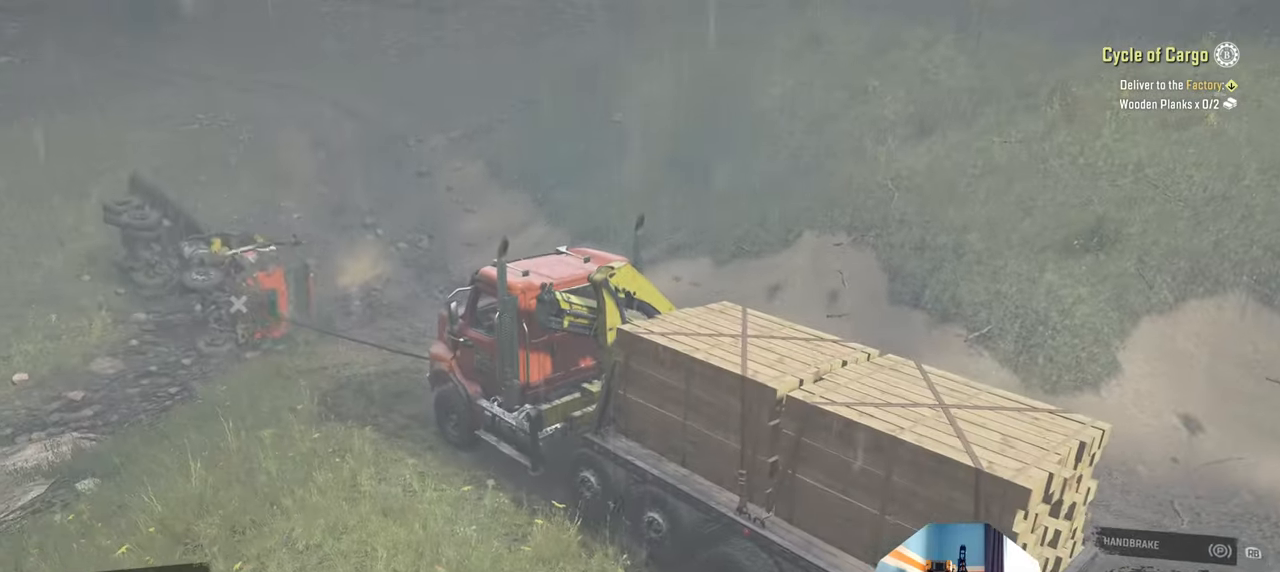
{"buttons": [], "left_stick": "center", "right_stick": "center", "events": []}
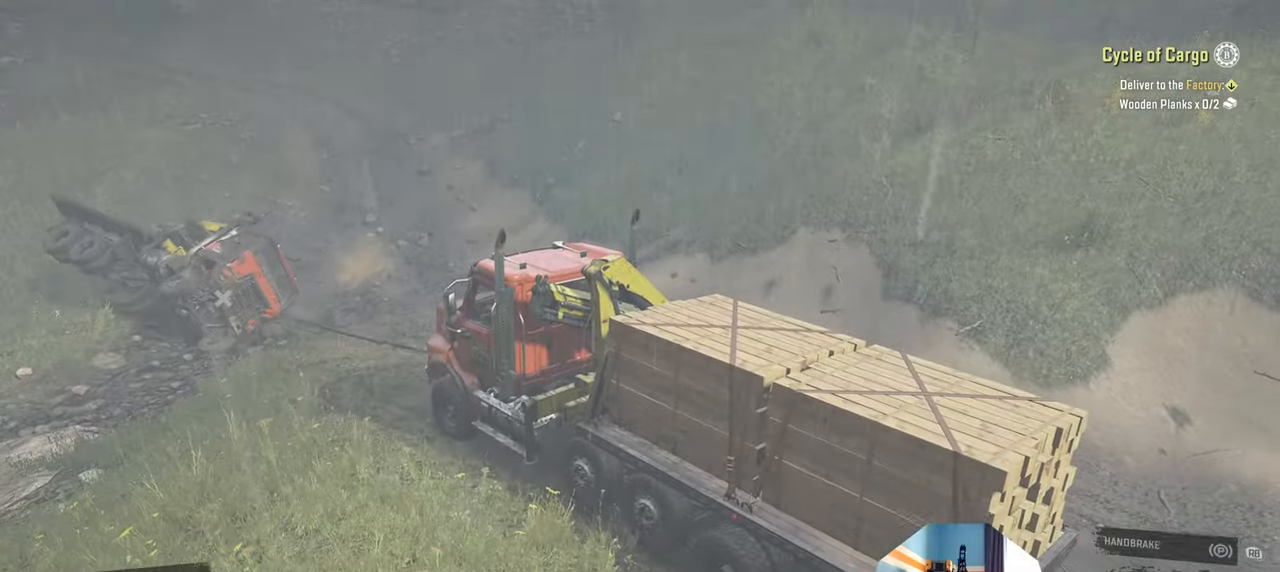
{"buttons": [], "left_stick": "center", "right_stick": "left", "events": [[34, "right_stick", "left"], [200, "right_stick", "center"], [267, "right_stick", "left"]]}